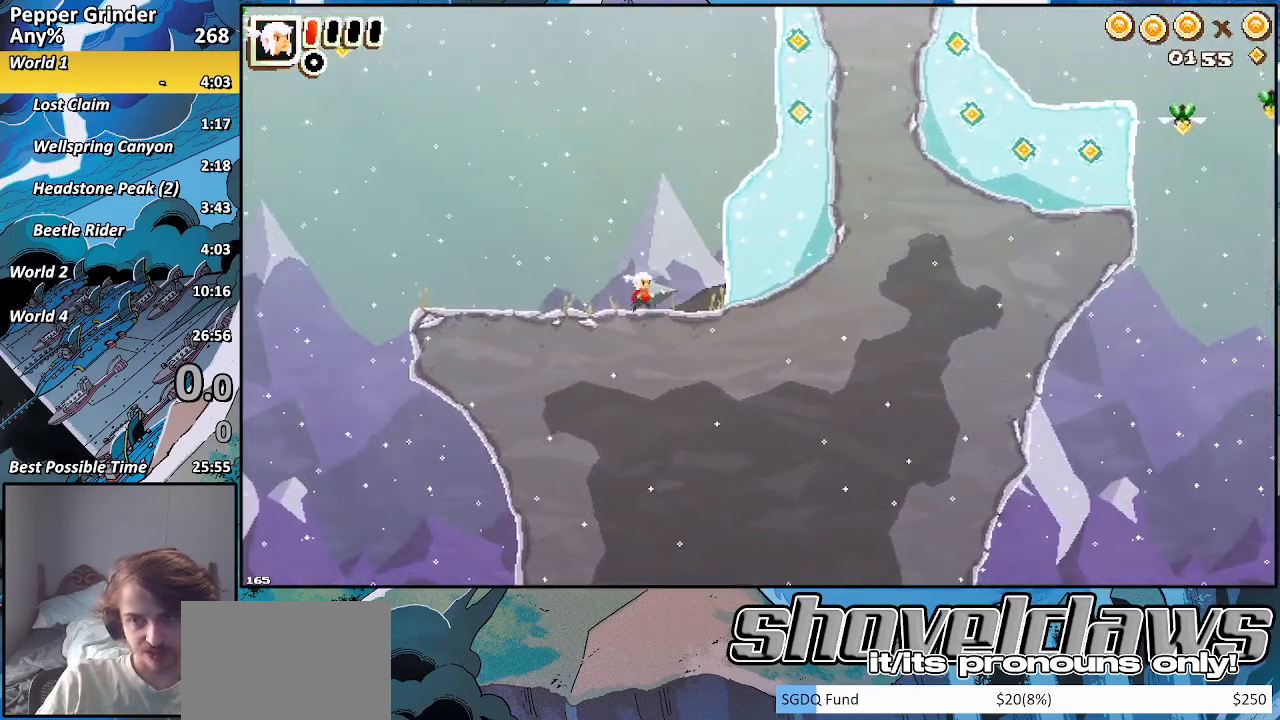
Gameplay with a controller (PlayStation layout); each line is a JSON object with the inputs held at the frame after it. "events" lists button and stick changes between this image and that frame as [ms after this image, input, new state], when the widget could be followed in between. Not read: CROSS.
{"buttons": ["R2"], "left_stick": "up-right", "right_stick": "center", "events": [[183, "R2", "down"], [317, "left_stick", "up-right"]]}
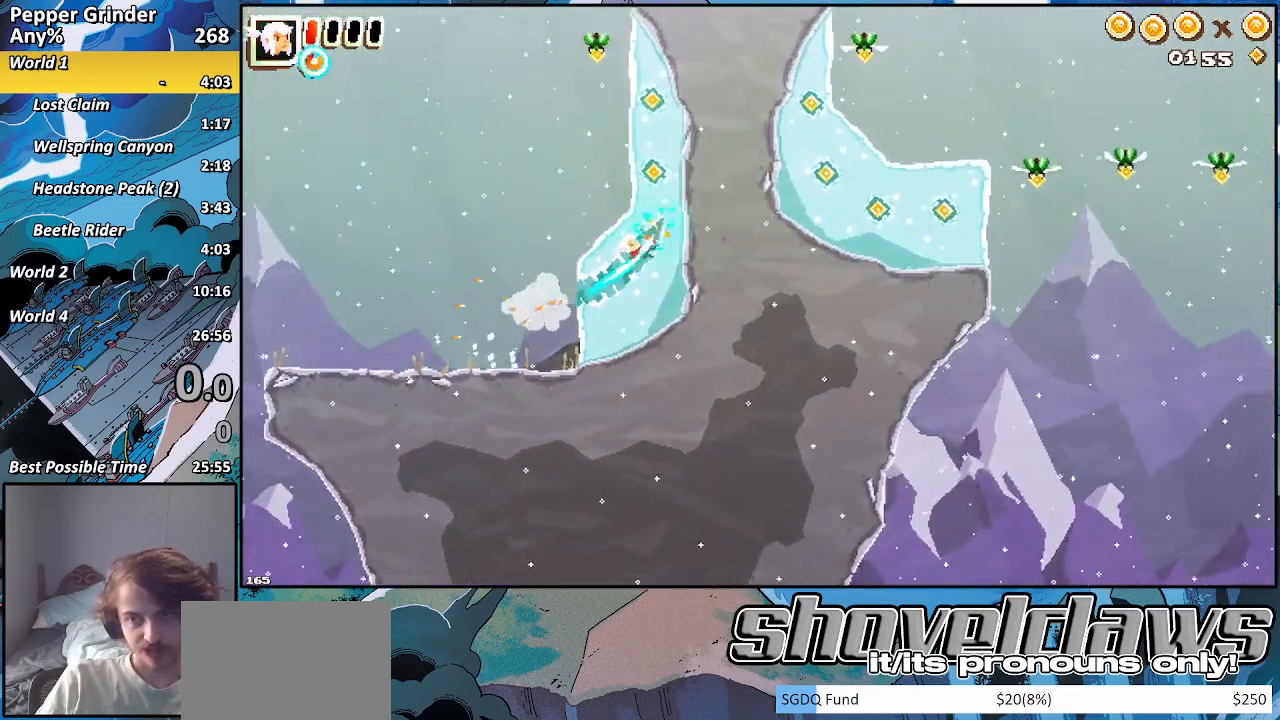
{"buttons": ["R2"], "left_stick": "up", "right_stick": "center", "events": [[133, "left_stick", "up"]]}
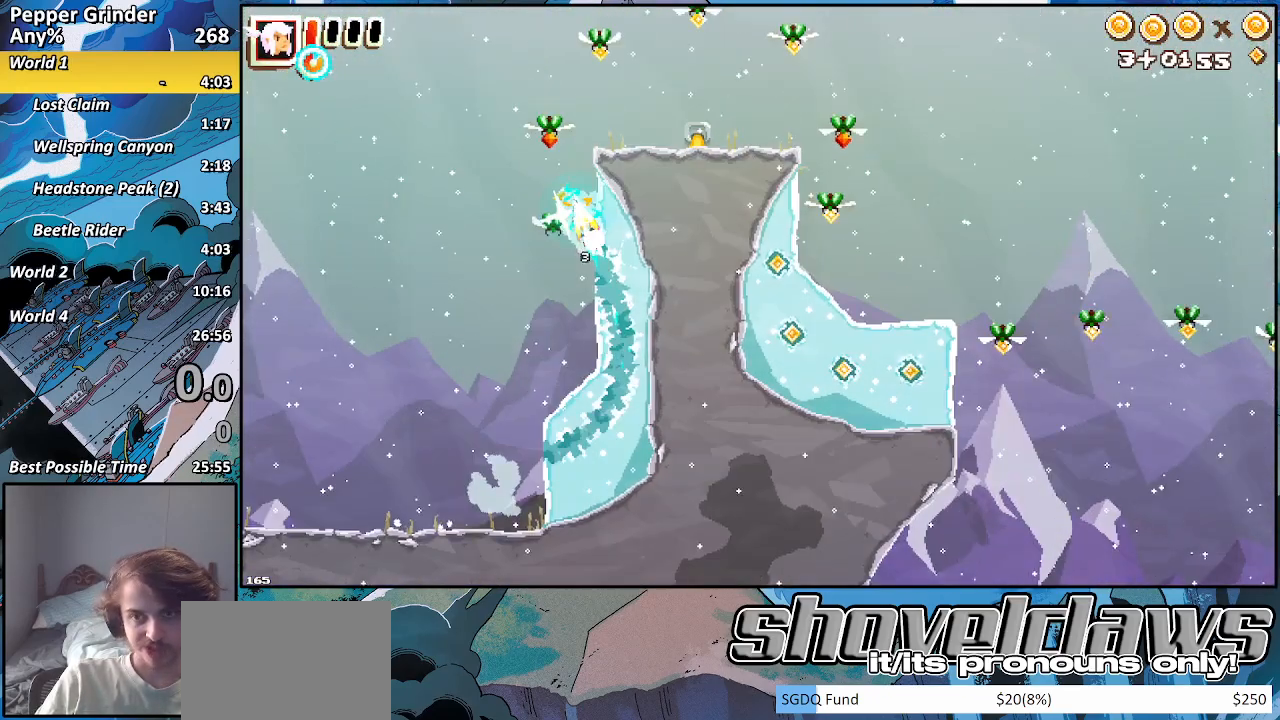
{"buttons": ["R2"], "left_stick": "up-right", "right_stick": "center", "events": [[100, "R2", "up"], [150, "SQUARE", "down"], [150, "left_stick", "up-right"], [267, "SQUARE", "up"], [417, "R2", "down"]]}
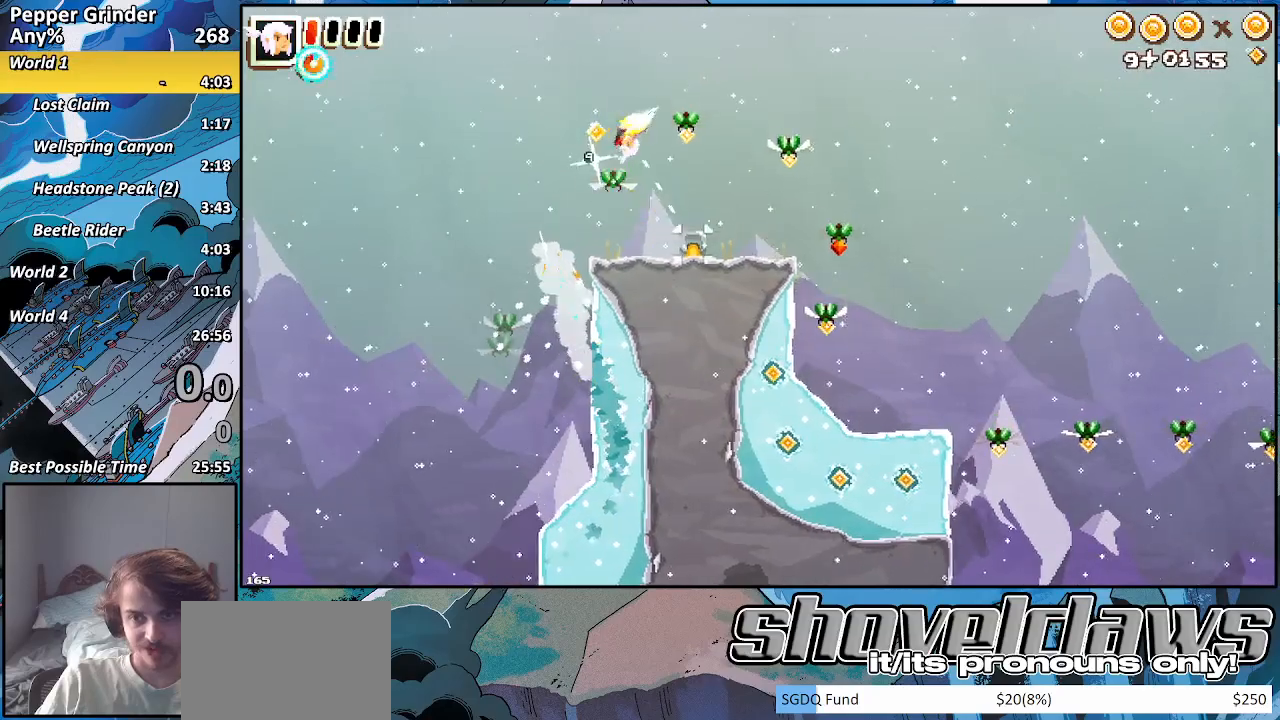
{"buttons": ["R2"], "left_stick": "up-right", "right_stick": "center", "events": []}
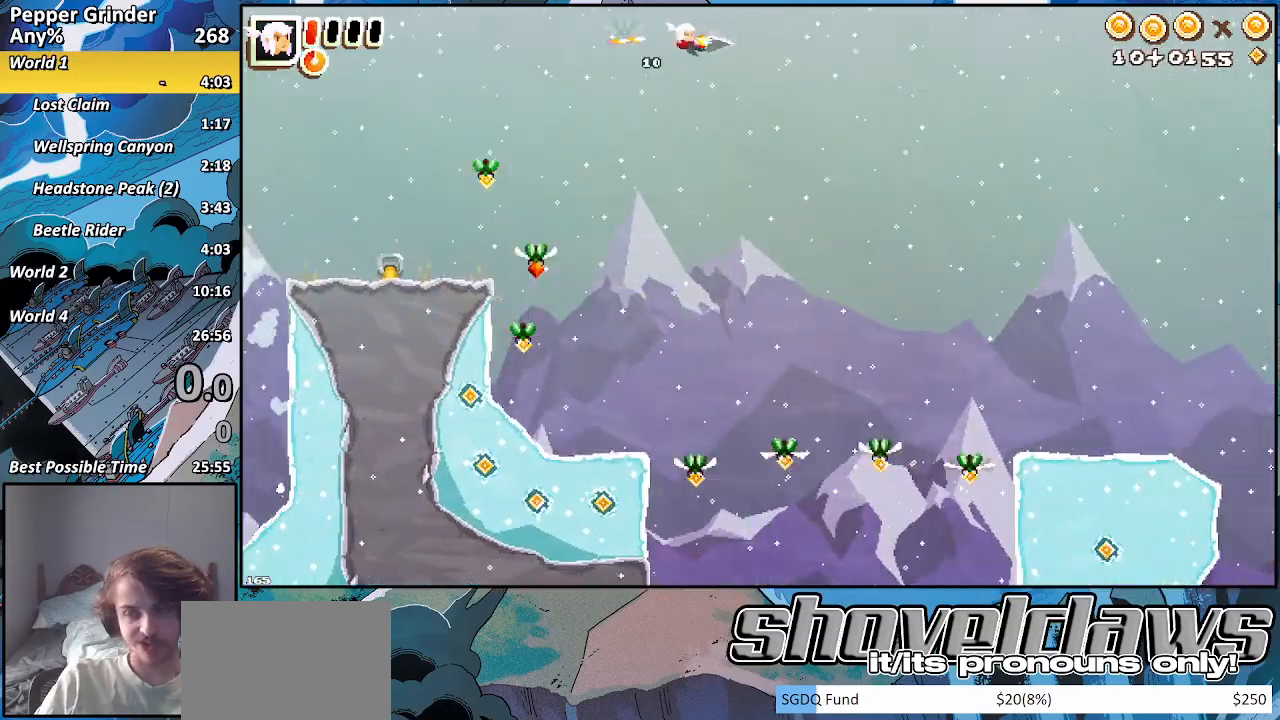
{"buttons": ["R2"], "left_stick": "up-right", "right_stick": "center", "events": []}
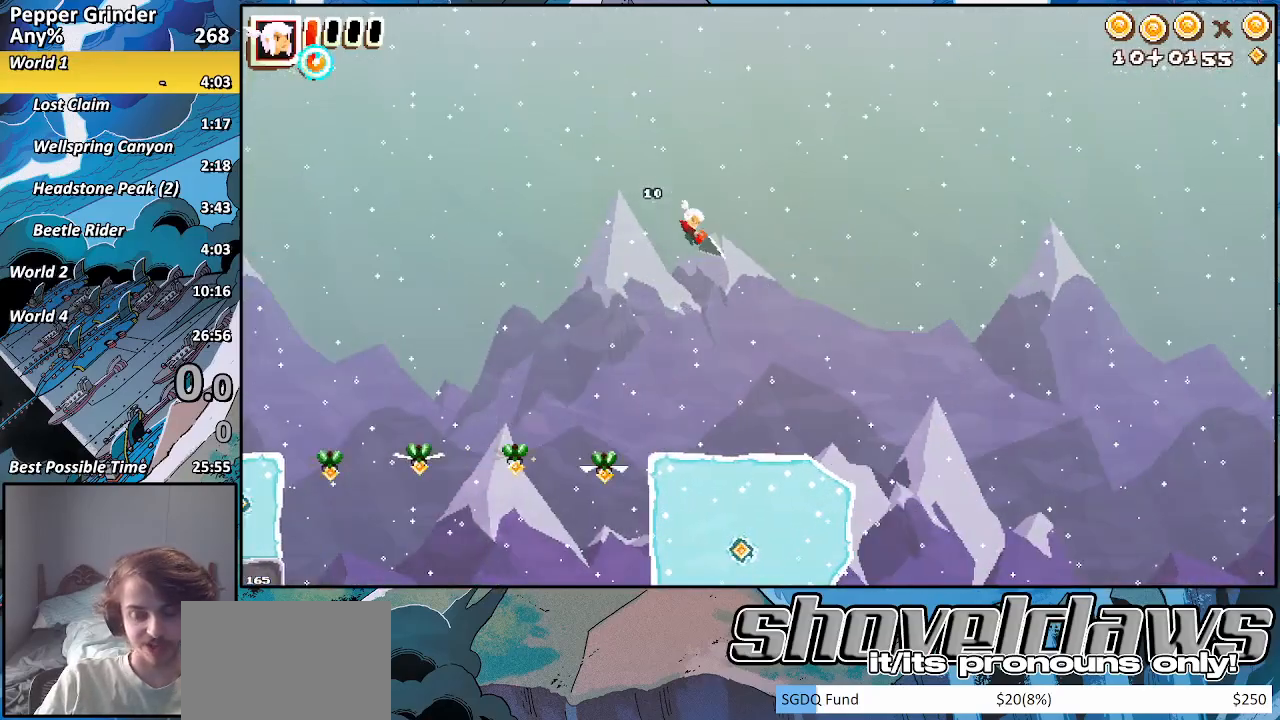
{"buttons": ["R2"], "left_stick": "up-right", "right_stick": "center", "events": []}
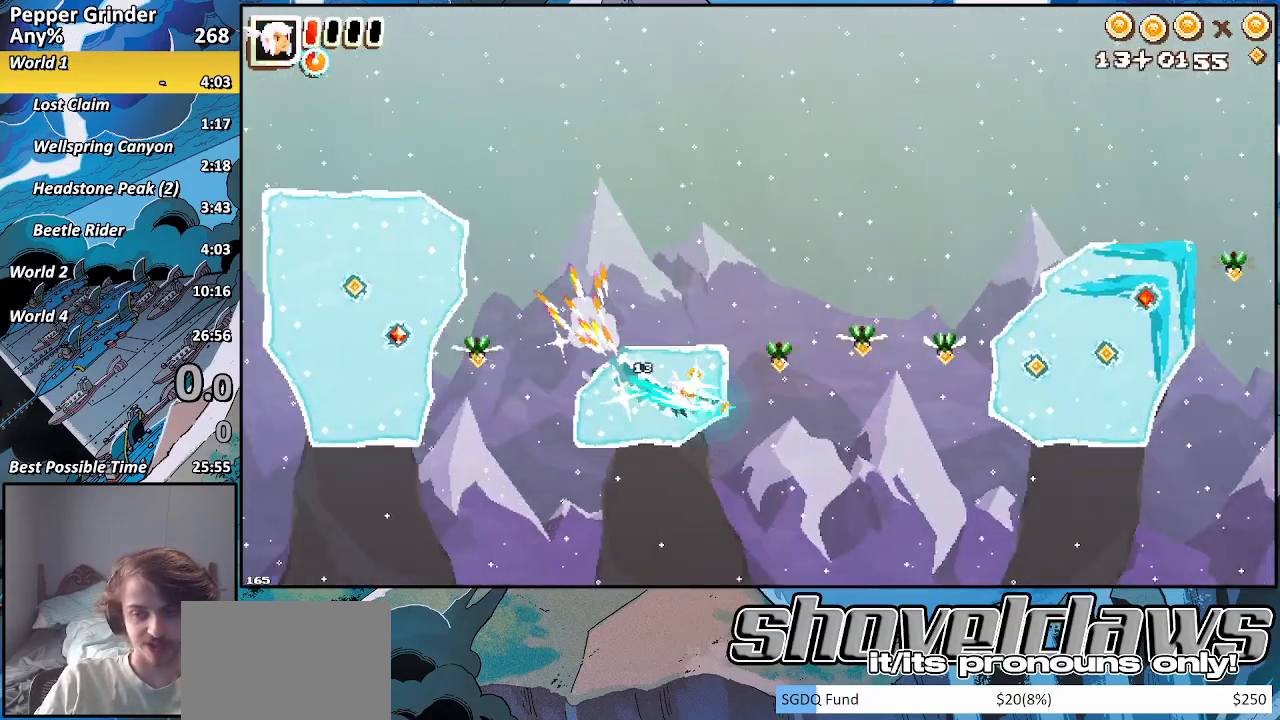
{"buttons": ["R2"], "left_stick": "up-right", "right_stick": "center", "events": []}
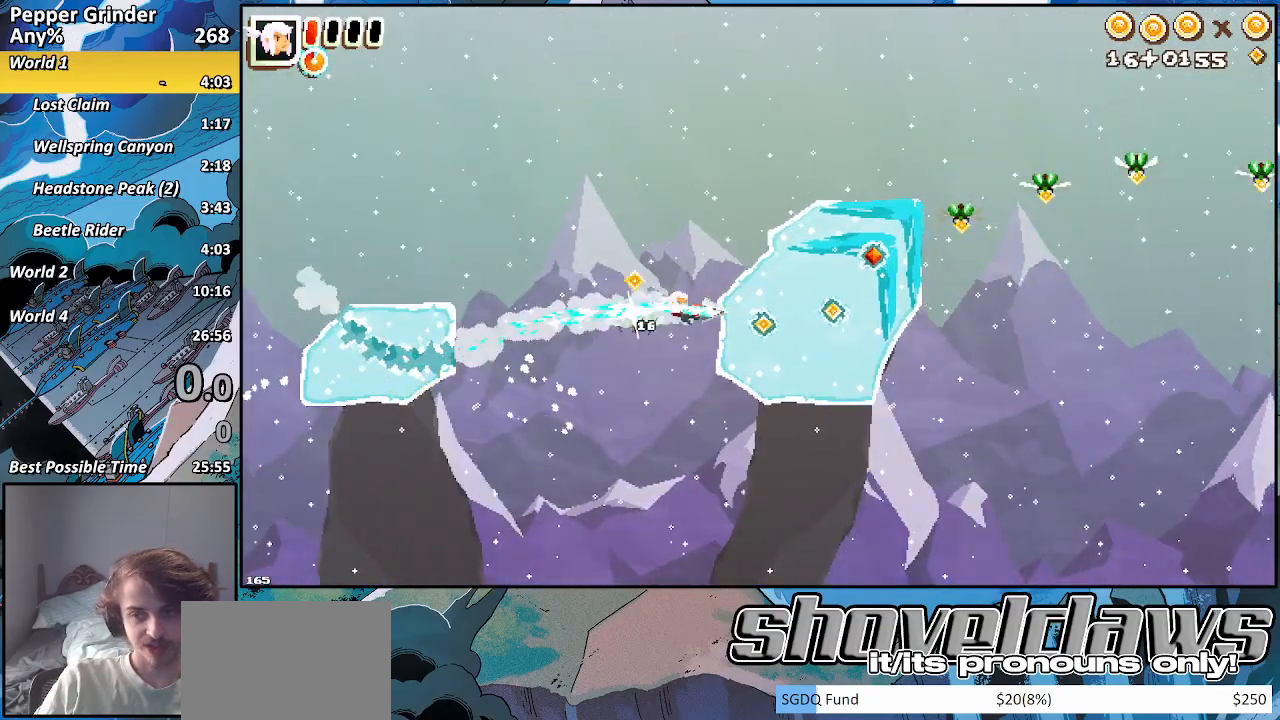
{"buttons": ["R2"], "left_stick": "up-right", "right_stick": "center", "events": []}
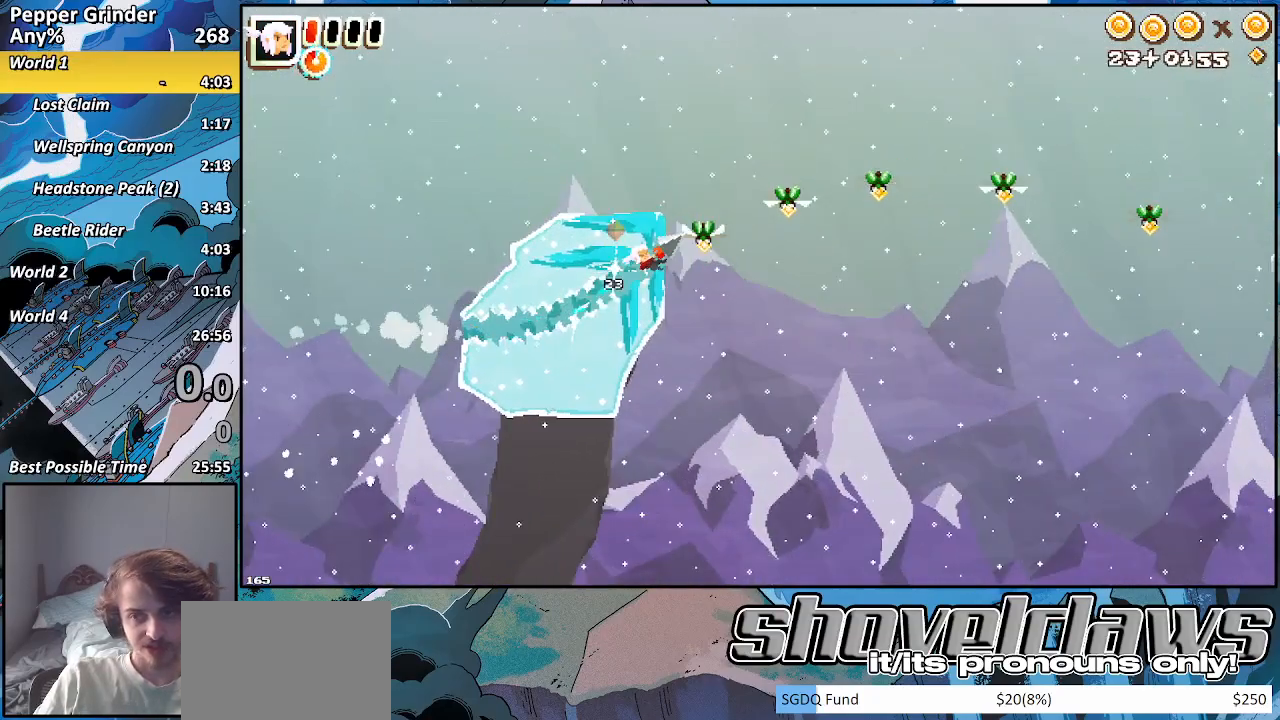
{"buttons": [], "left_stick": "up-right", "right_stick": "center", "events": [[217, "R2", "up"]]}
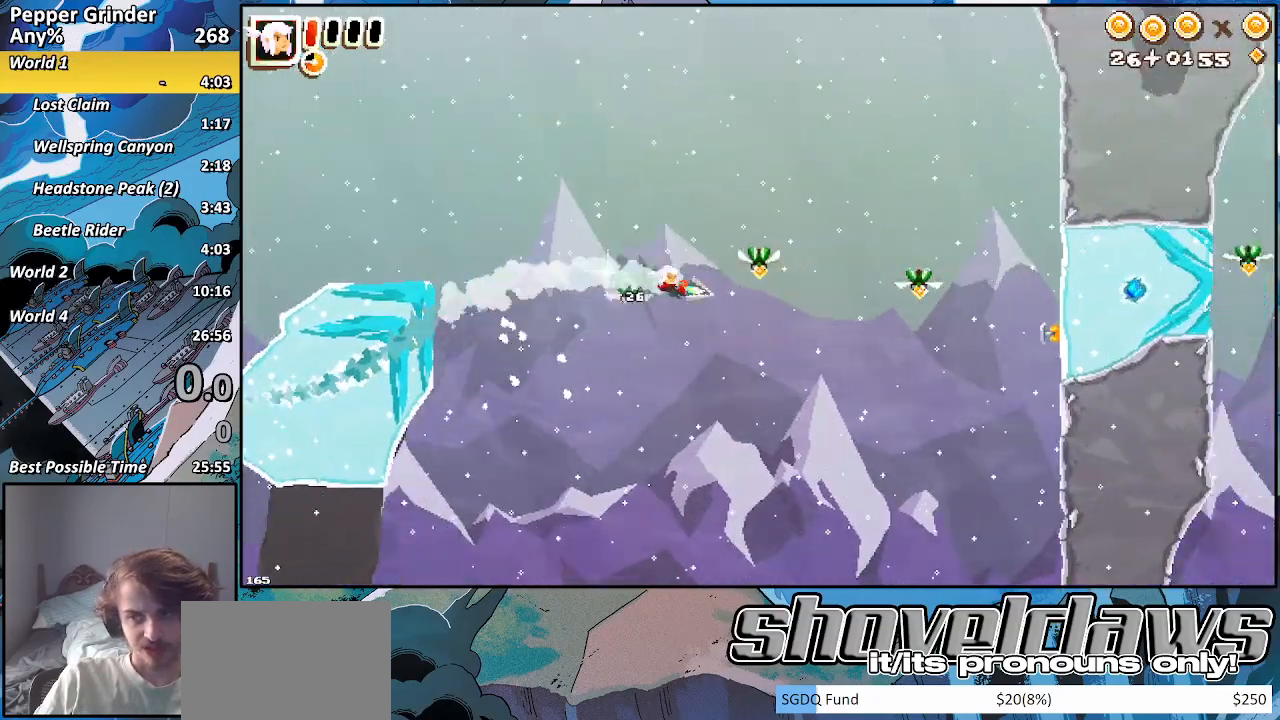
{"buttons": [], "left_stick": "up-right", "right_stick": "center", "events": [[217, "SQUARE", "down"], [367, "SQUARE", "up"]]}
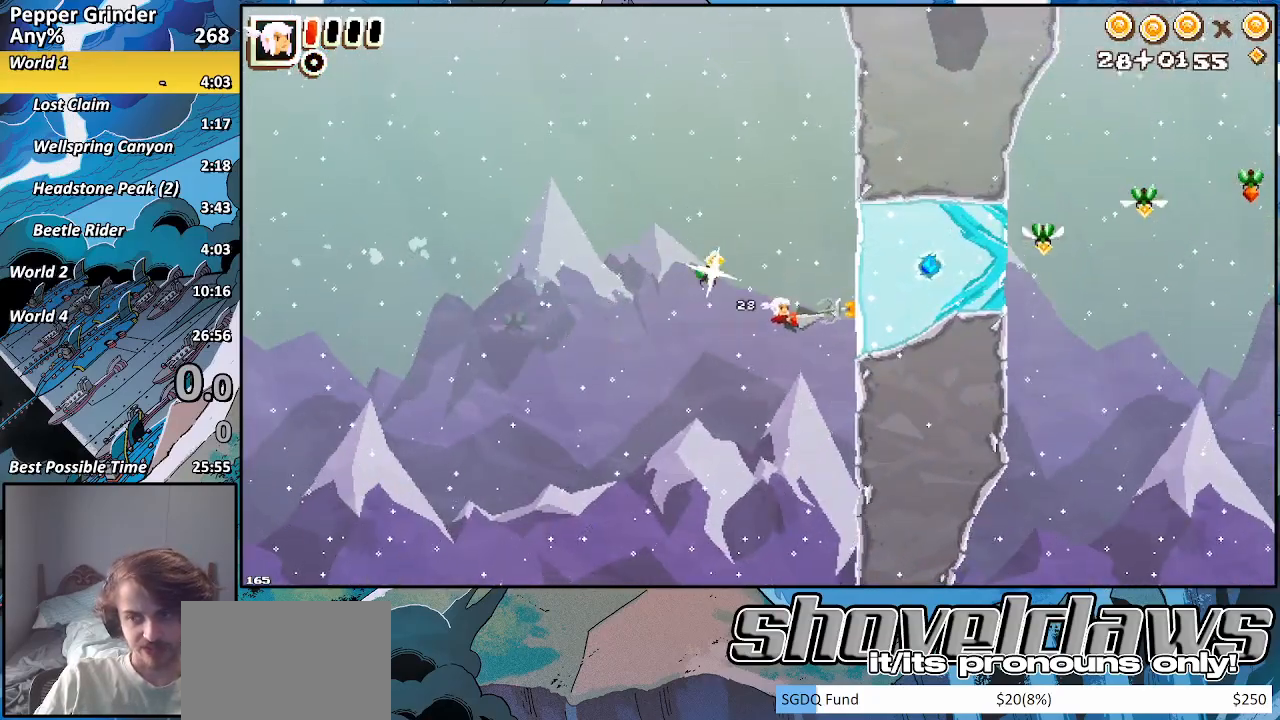
{"buttons": ["R2"], "left_stick": "up-right", "right_stick": "center", "events": [[167, "R2", "down"]]}
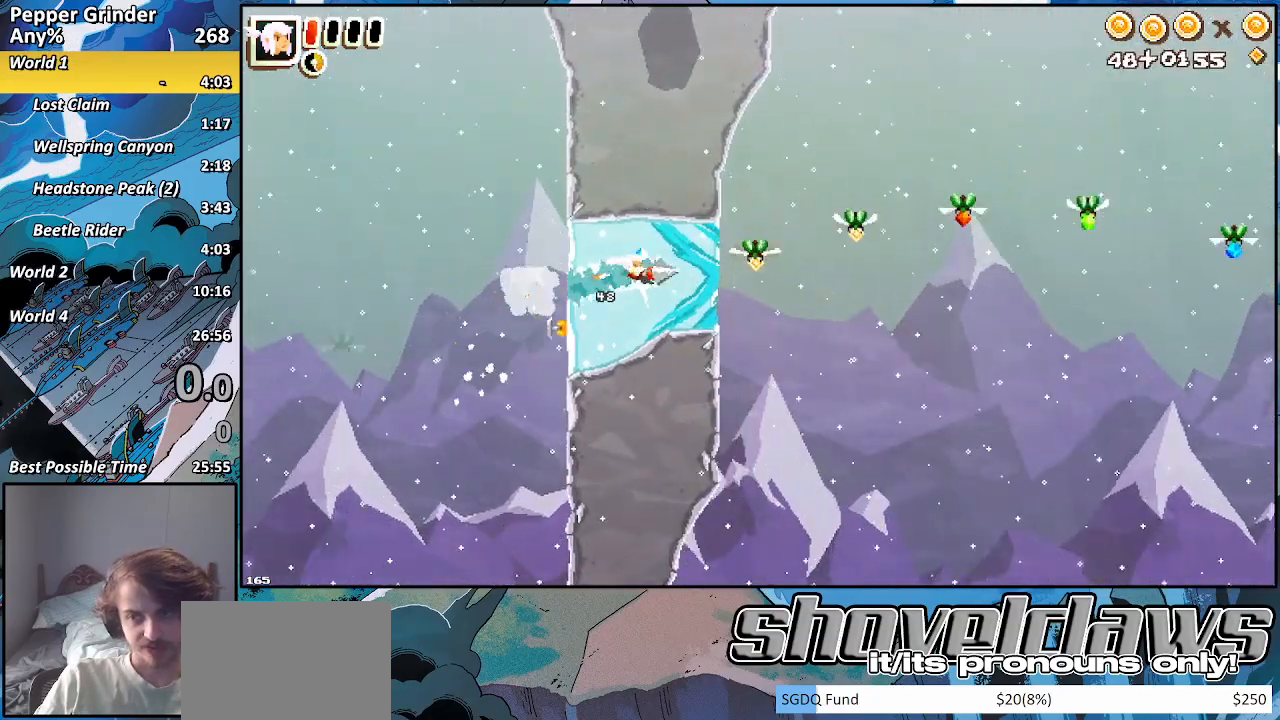
{"buttons": ["R2"], "left_stick": "up-right", "right_stick": "center", "events": [[17, "left_stick", "right"], [117, "left_stick", "up-right"]]}
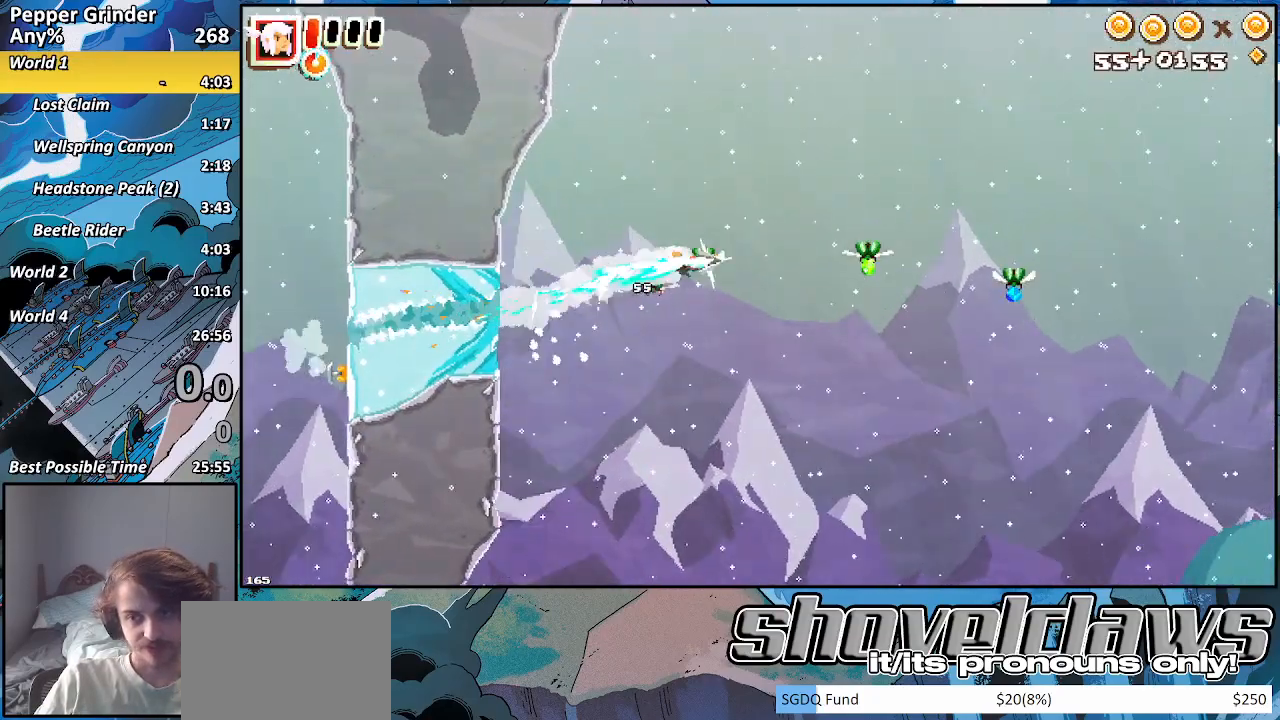
{"buttons": [], "left_stick": "up-right", "right_stick": "center", "events": [[250, "R2", "up"]]}
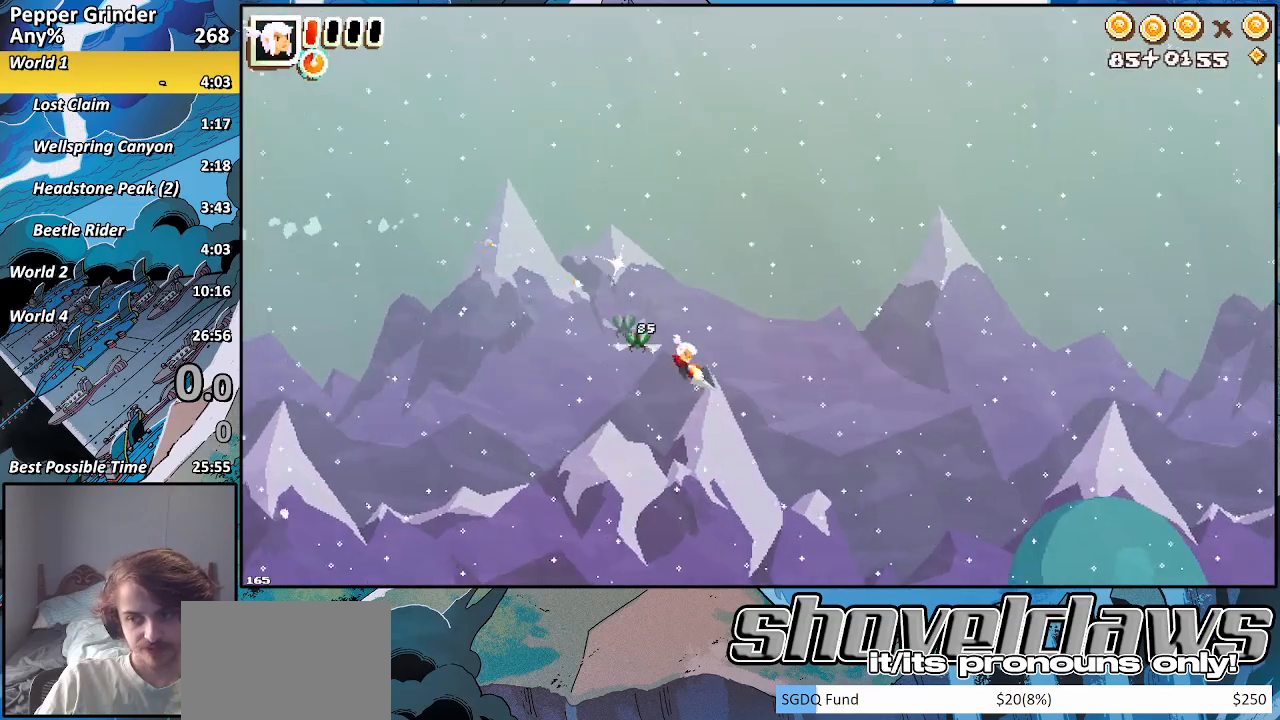
{"buttons": [], "left_stick": "up-right", "right_stick": "center", "events": []}
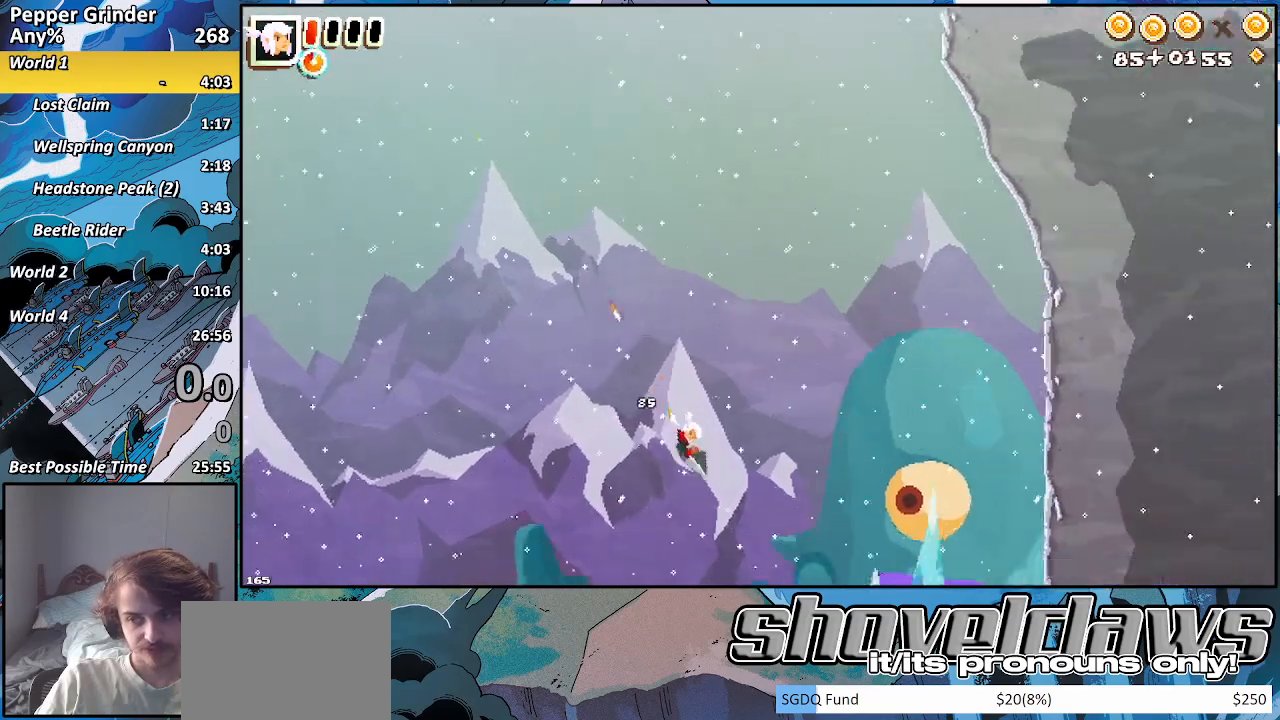
{"buttons": [], "left_stick": "center", "right_stick": "center", "events": [[217, "left_stick", "center"]]}
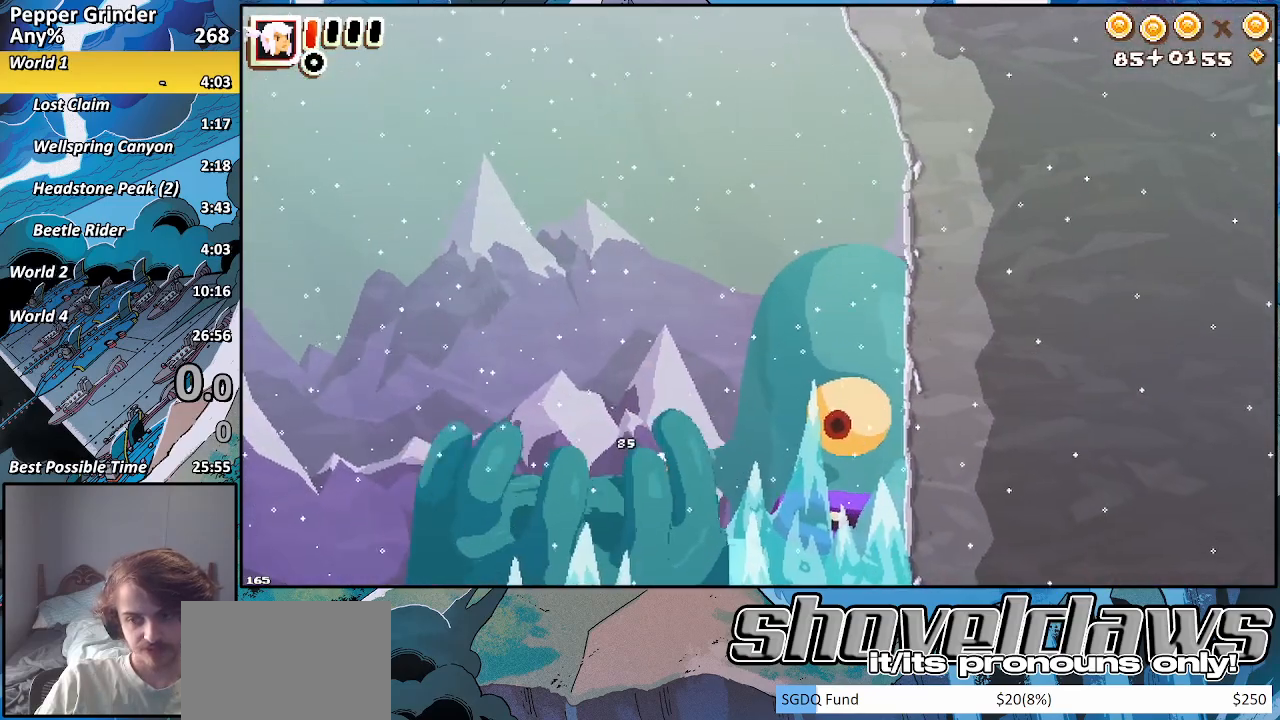
{"buttons": [], "left_stick": "center", "right_stick": "center", "events": []}
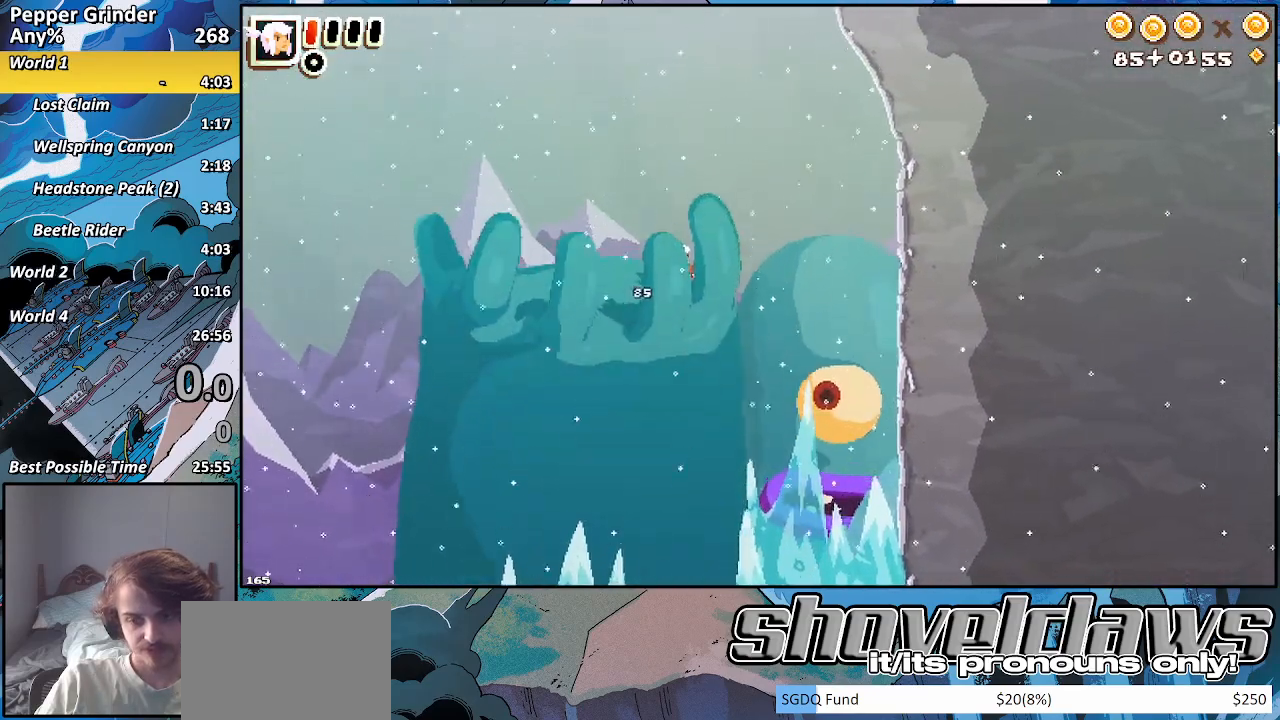
{"buttons": [], "left_stick": "center", "right_stick": "center", "events": []}
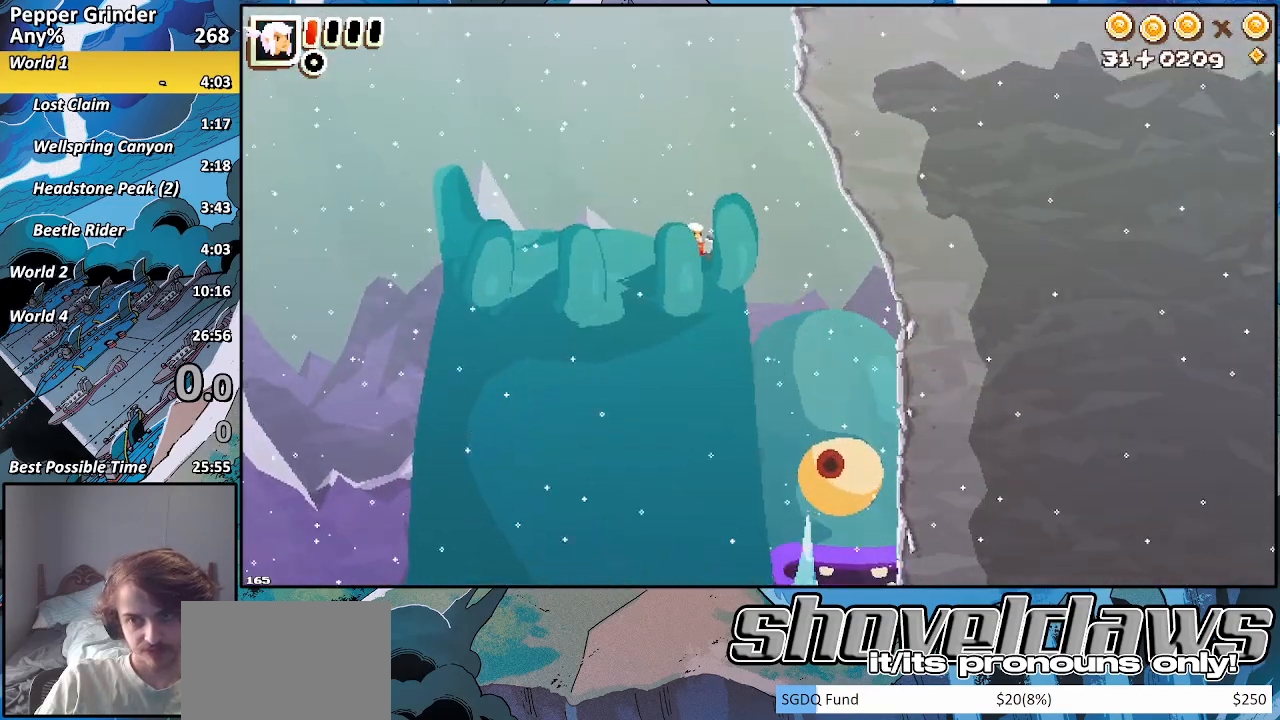
{"buttons": [], "left_stick": "center", "right_stick": "center", "events": []}
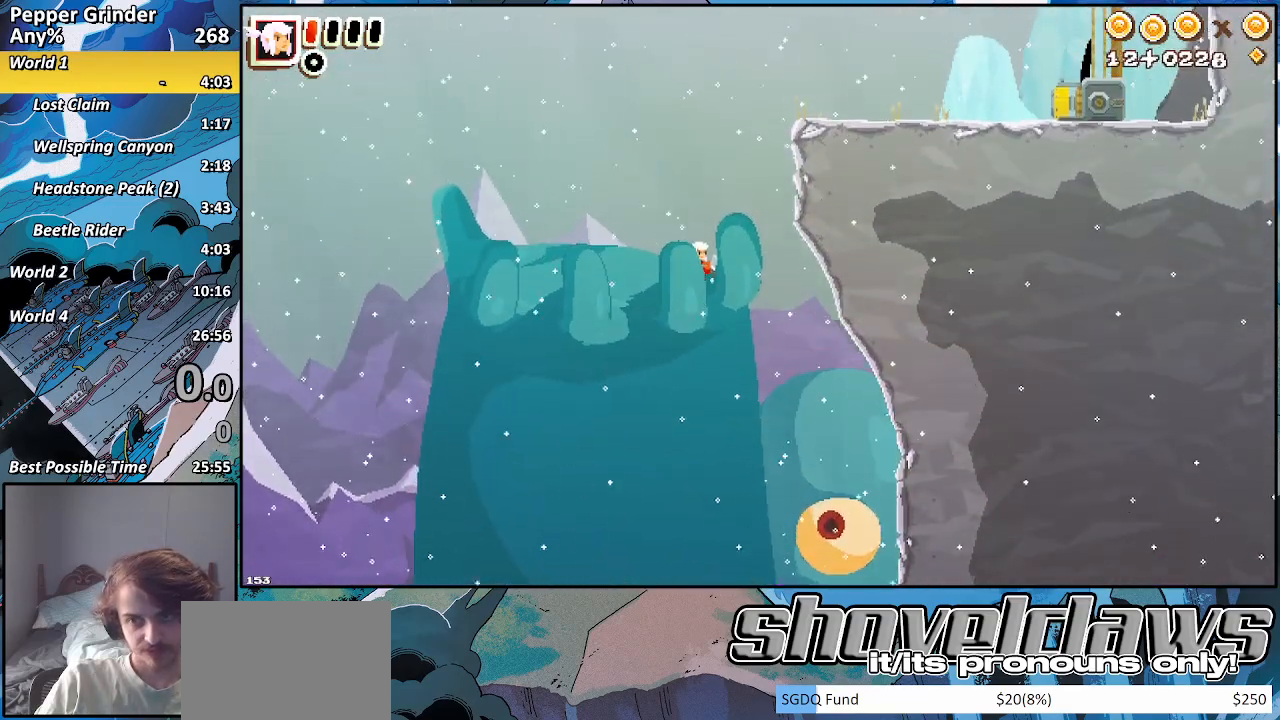
{"buttons": [], "left_stick": "up-right", "right_stick": "center", "events": [[267, "left_stick", "down"], [317, "R2", "down"], [350, "left_stick", "center"], [433, "left_stick", "up-right"], [450, "R2", "up"]]}
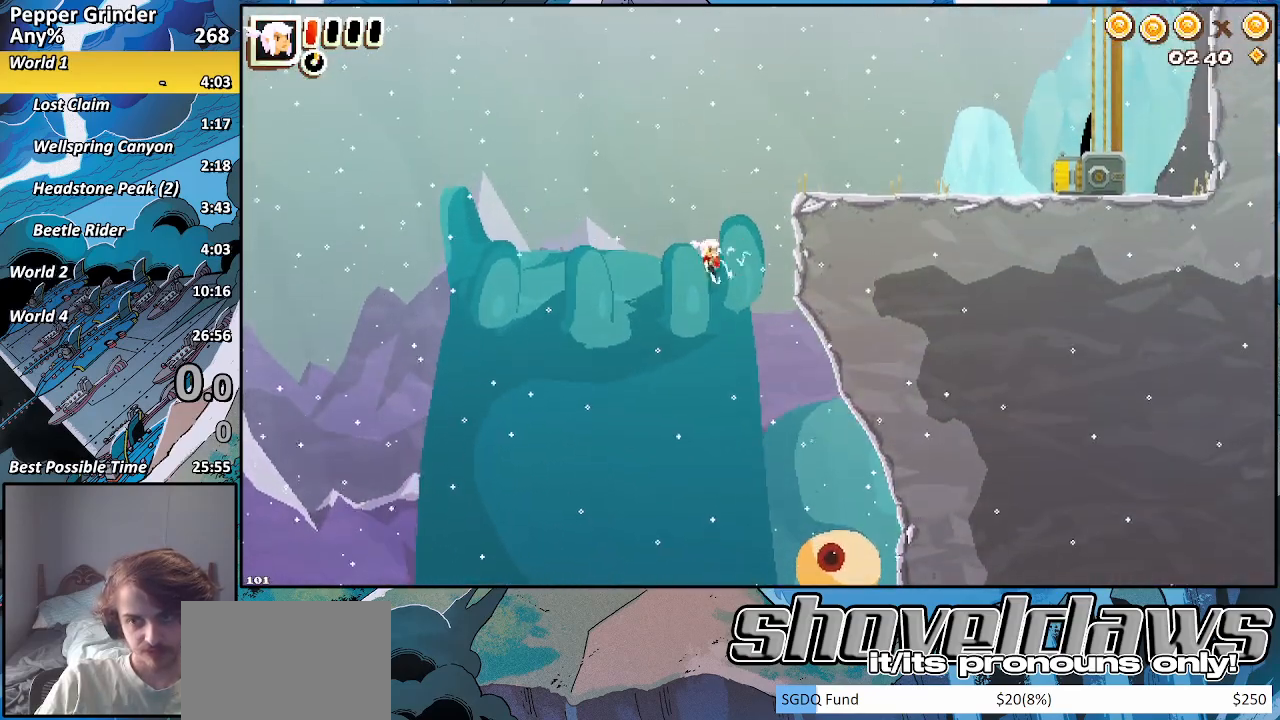
{"buttons": [], "left_stick": "right", "right_stick": "center", "events": [[183, "left_stick", "down"], [417, "left_stick", "right"]]}
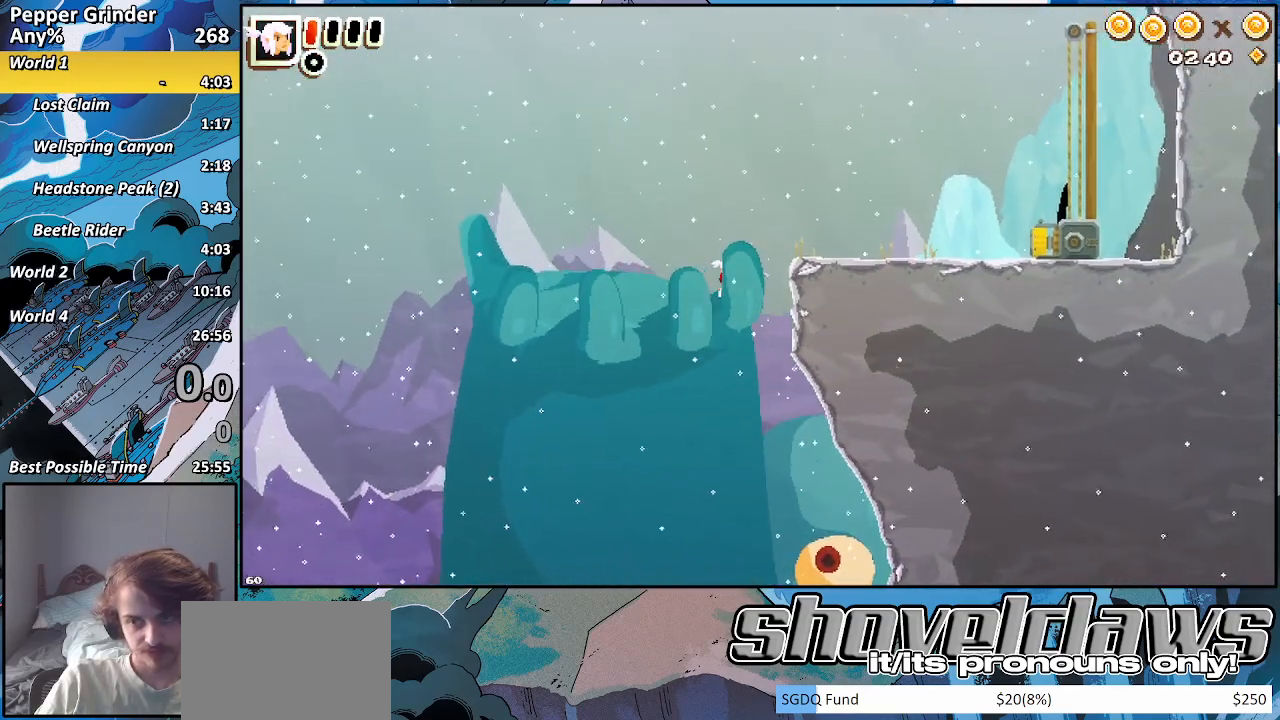
{"buttons": [], "left_stick": "right", "right_stick": "center", "events": []}
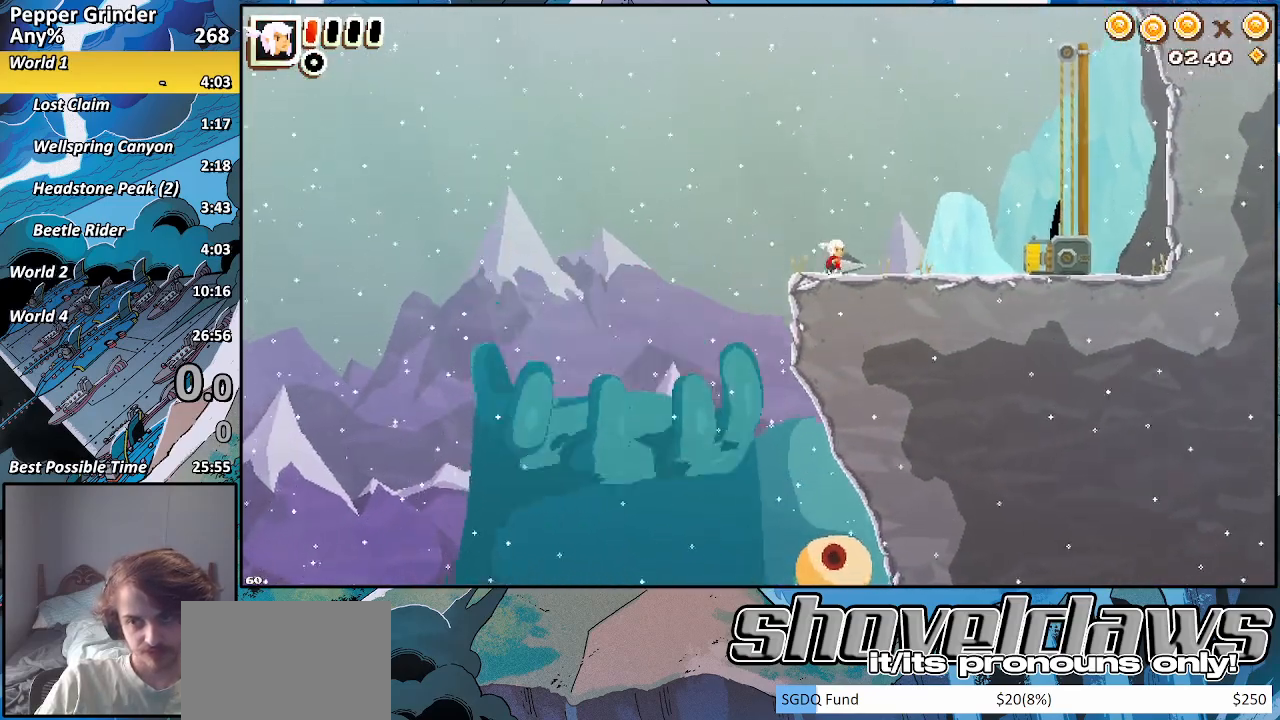
{"buttons": [], "left_stick": "right", "right_stick": "center", "events": []}
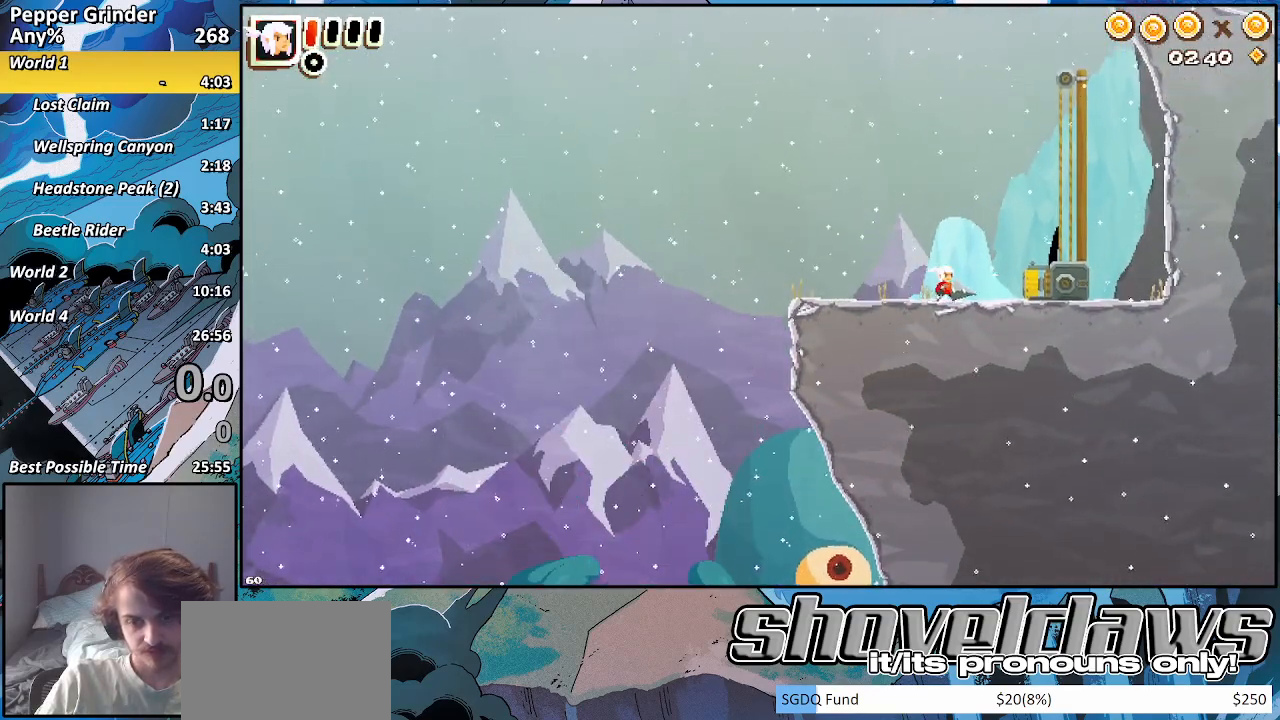
{"buttons": ["R2"], "left_stick": "center", "right_stick": "center"}
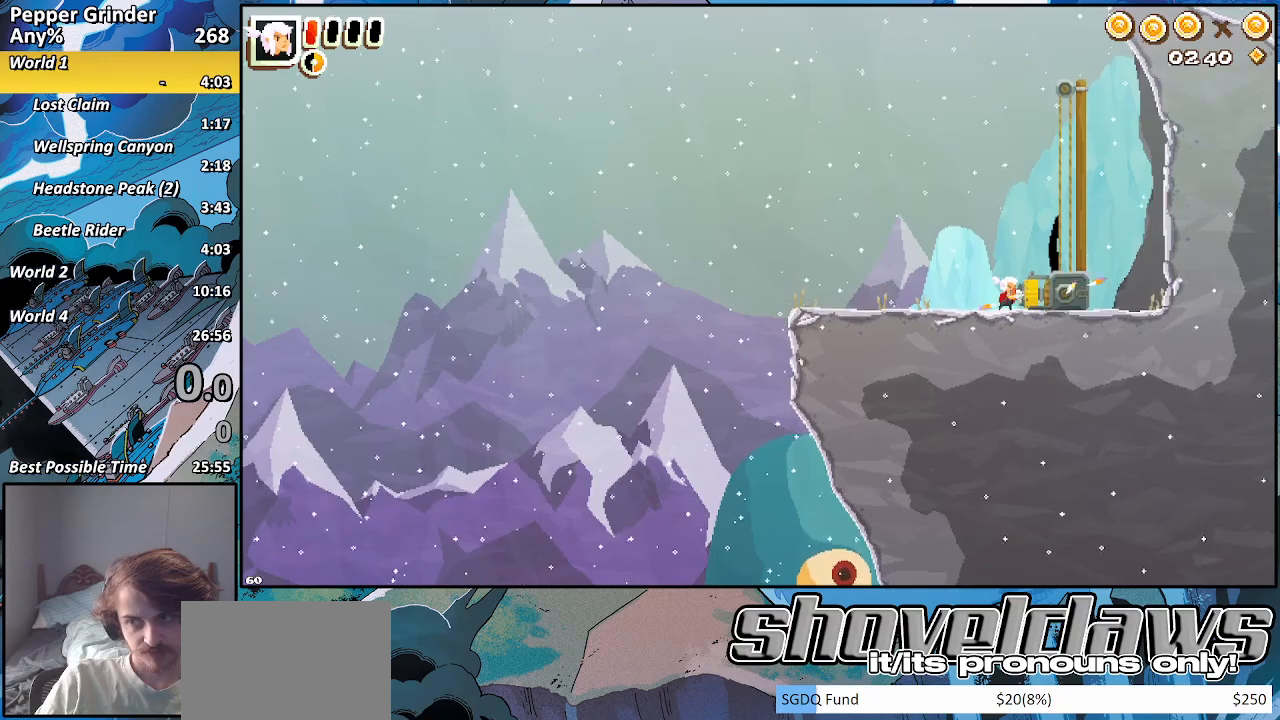
{"buttons": ["R2"], "left_stick": "center", "right_stick": "center", "events": []}
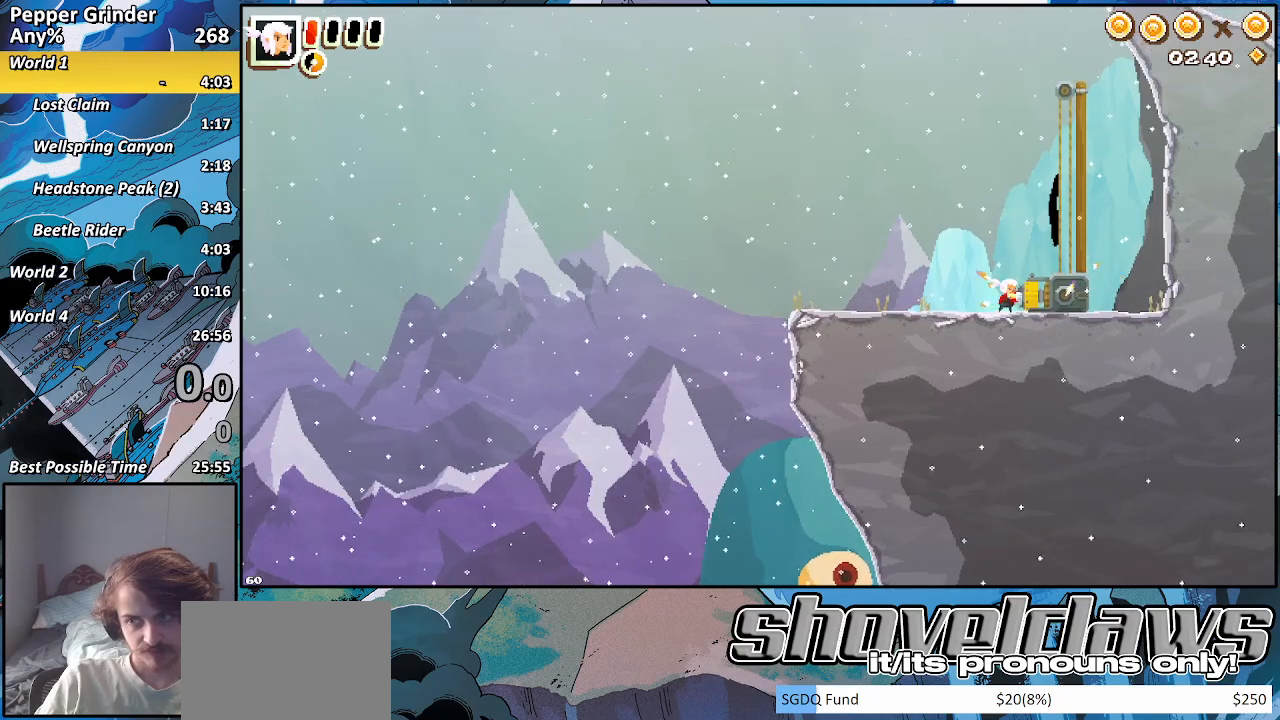
{"buttons": ["R2"], "left_stick": "center", "right_stick": "center", "events": []}
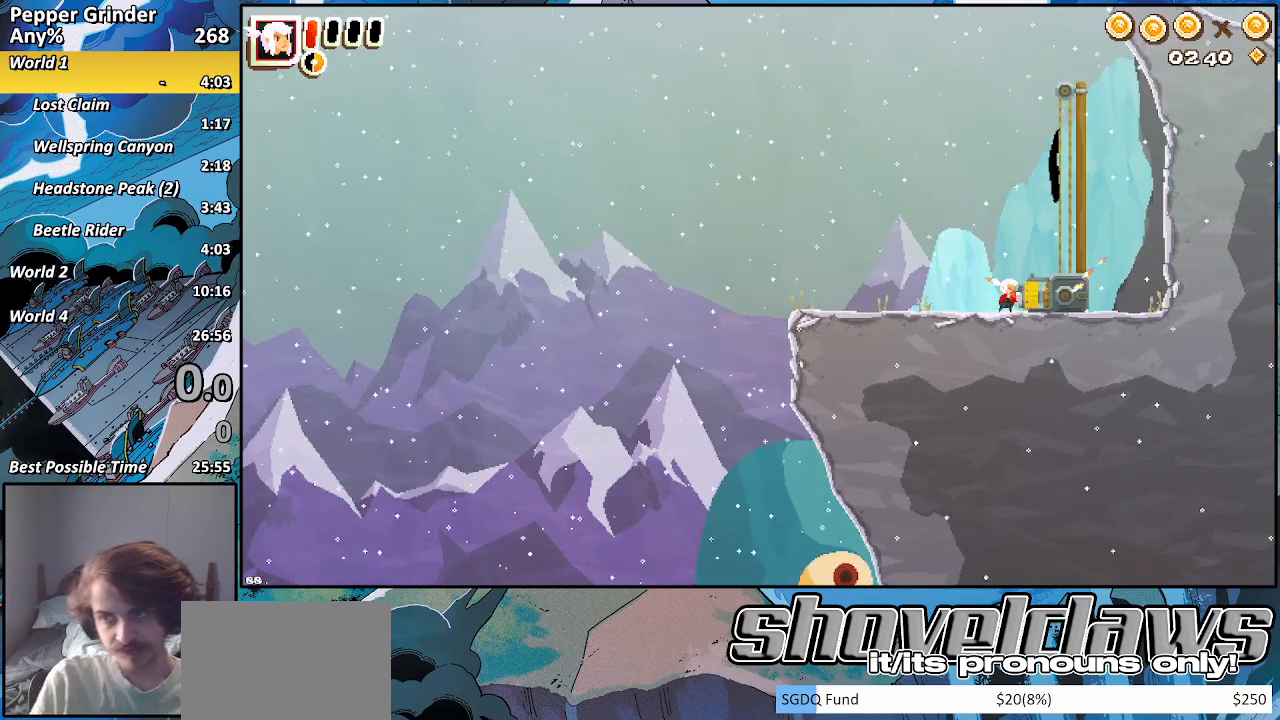
{"buttons": [], "left_stick": "center", "right_stick": "center", "events": [[200, "START", "down"], [317, "START", "up"], [400, "R2", "up"]]}
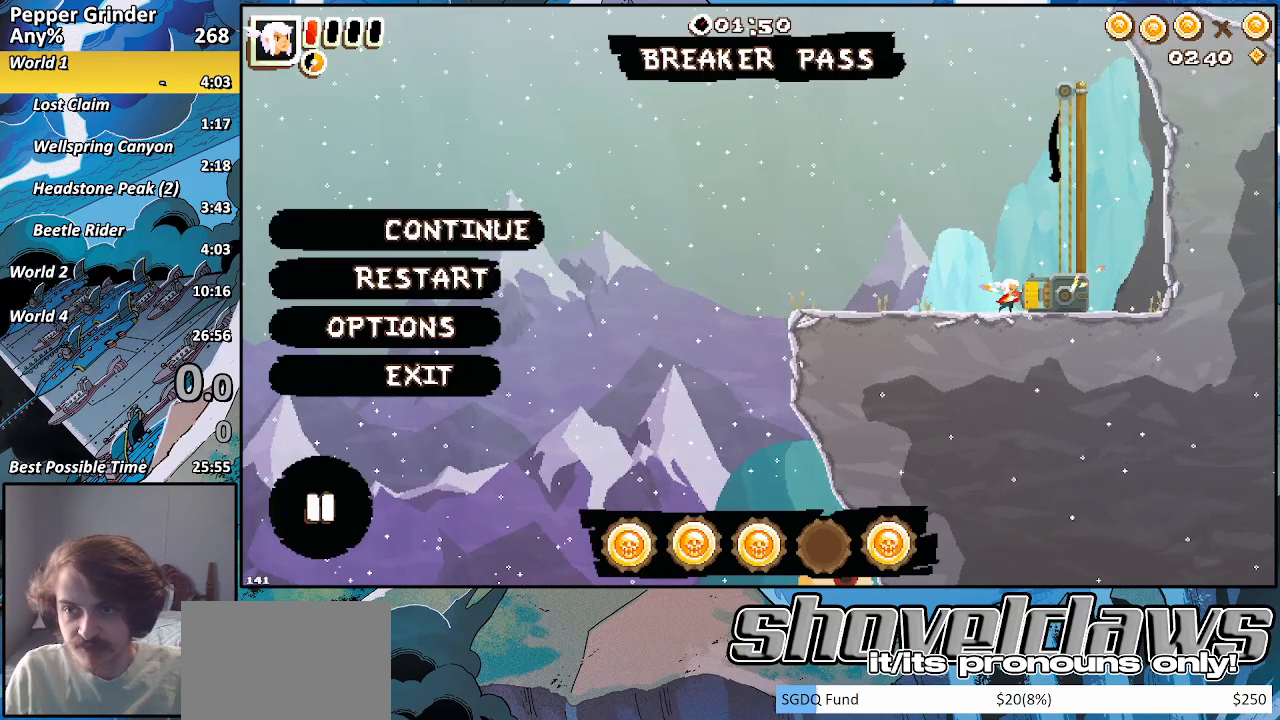
{"buttons": [], "left_stick": "center", "right_stick": "center", "events": [[333, "CIRCLE", "down"], [383, "CIRCLE", "up"]]}
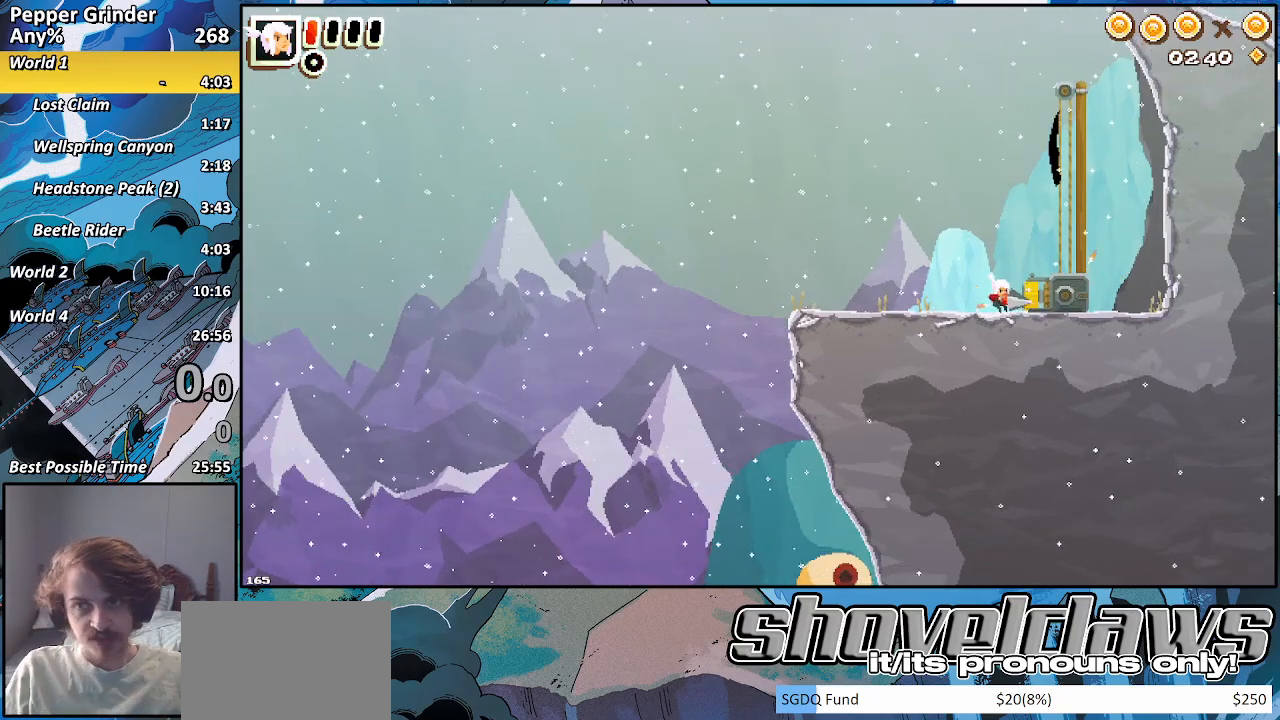
{"buttons": [], "left_stick": "center", "right_stick": "center", "events": [[167, "R2", "down"], [383, "R2", "up"]]}
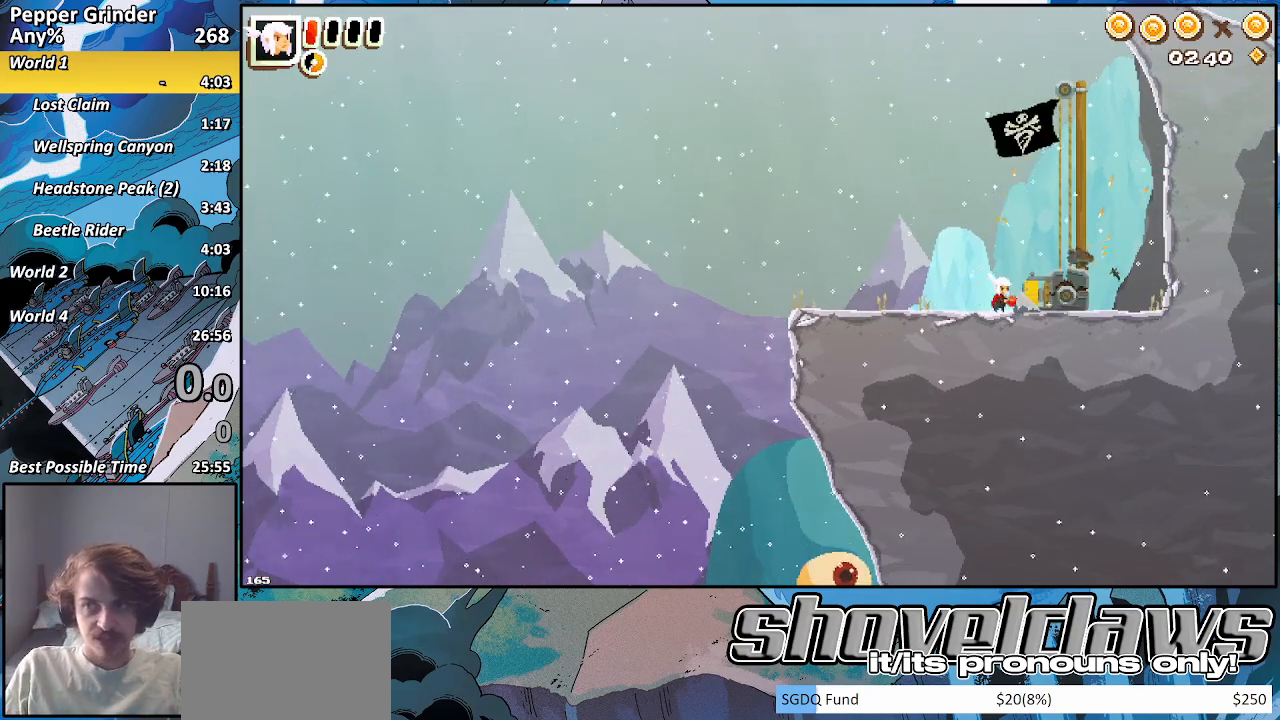
{"buttons": [], "left_stick": "center", "right_stick": "center", "events": []}
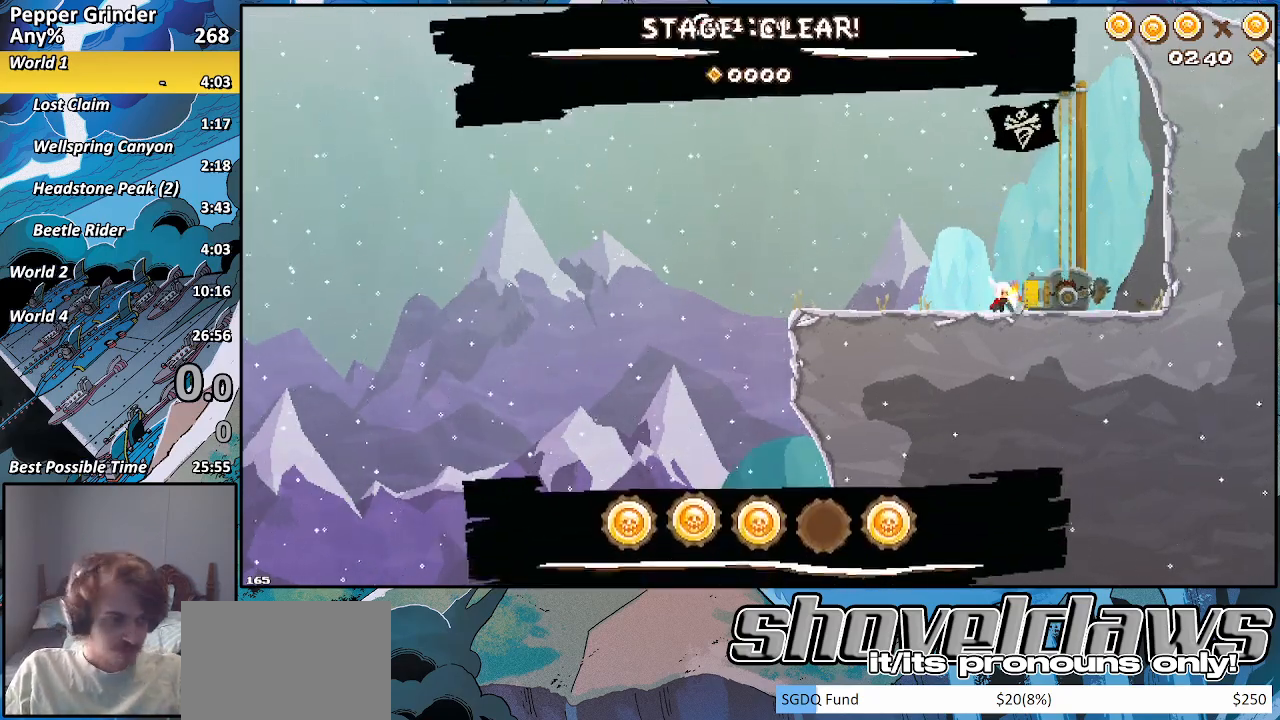
{"buttons": [], "left_stick": "center", "right_stick": "left", "events": [[300, "right_stick", "down"], [483, "right_stick", "left"]]}